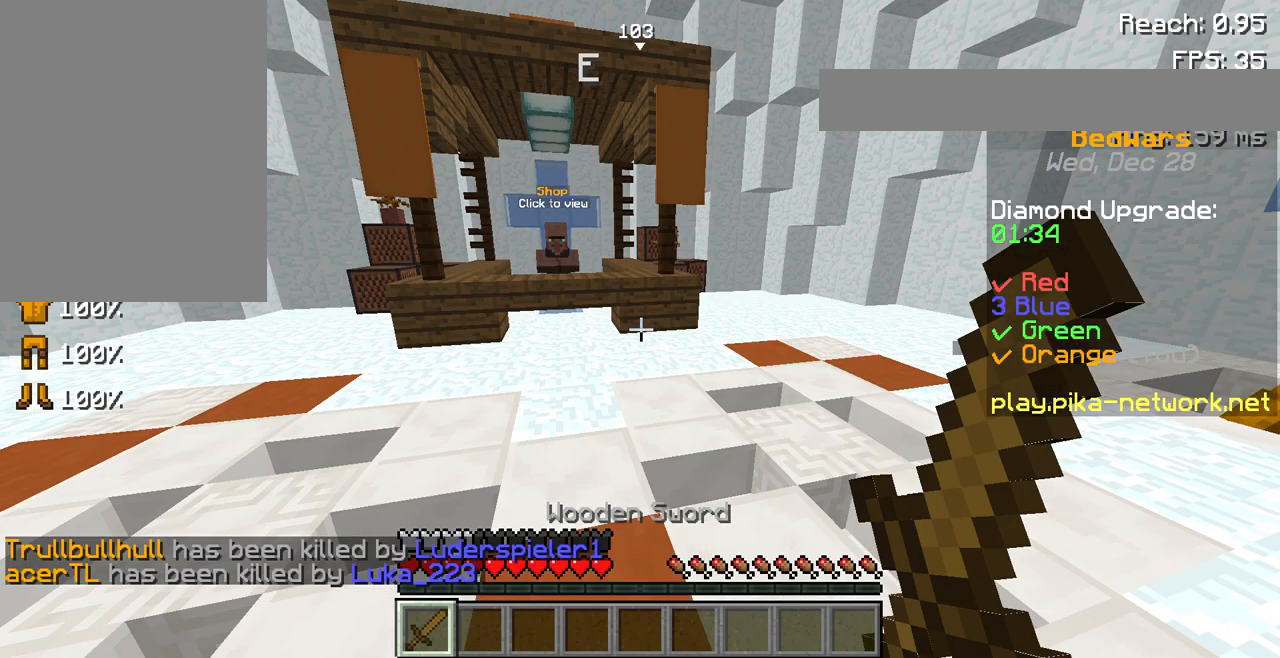
Gameplay with keyboard and mouse; each line is a JSON object with the keys and mouse buttons held at the frame after it. "events" lists presses ("down") and releases ("up") of "a", "d", "s", "space", "w", "mouse_left" and "mouse_right" between this image and that frame as [ms after this image, input, new state], when the widget could be followed in between. "mouse_left", "mouse_right" = the "left", "right" buttons of the "mouse" list. No other keys are recorded. Fast repeated clicks can show as one long hold. Not read: mouse_move.
{"keys": ["w"], "mouse": ["left"], "events": [[33, "w", "down"], [233, "mouse_left", "down"], [400, "mouse_left", "up"], [500, "mouse_left", "down"]]}
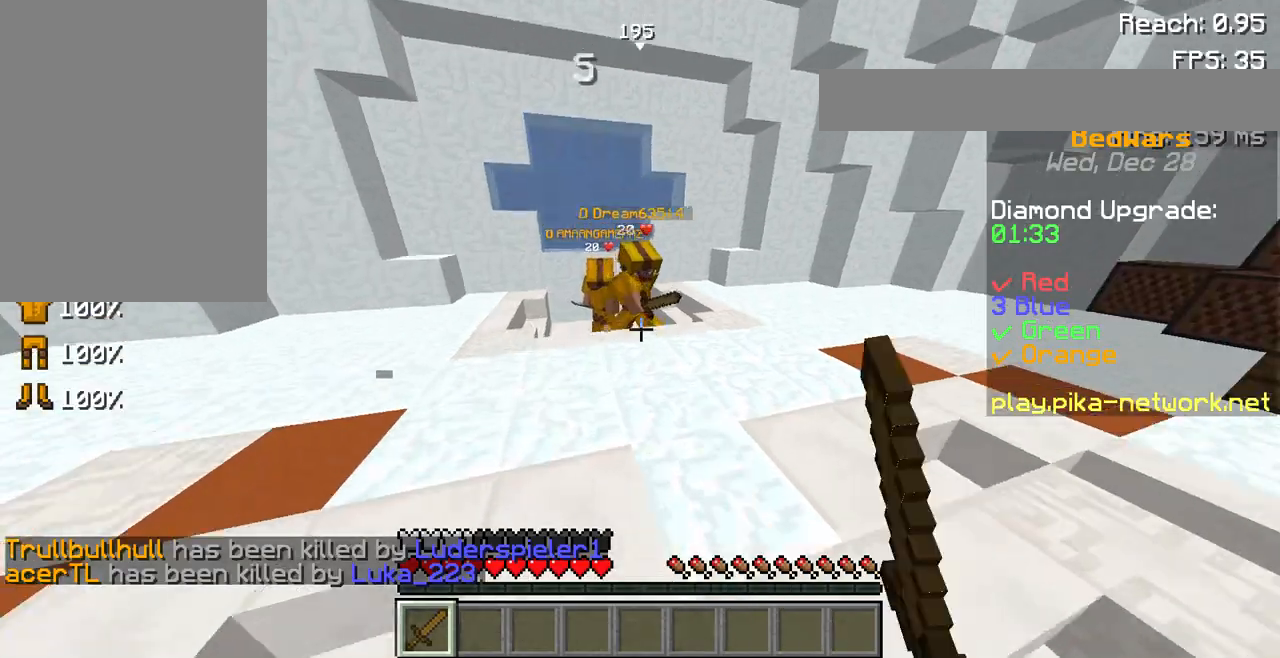
{"keys": ["w"], "mouse": [], "events": [[33, "space", "down"], [133, "mouse_left", "up"], [300, "space", "up"]]}
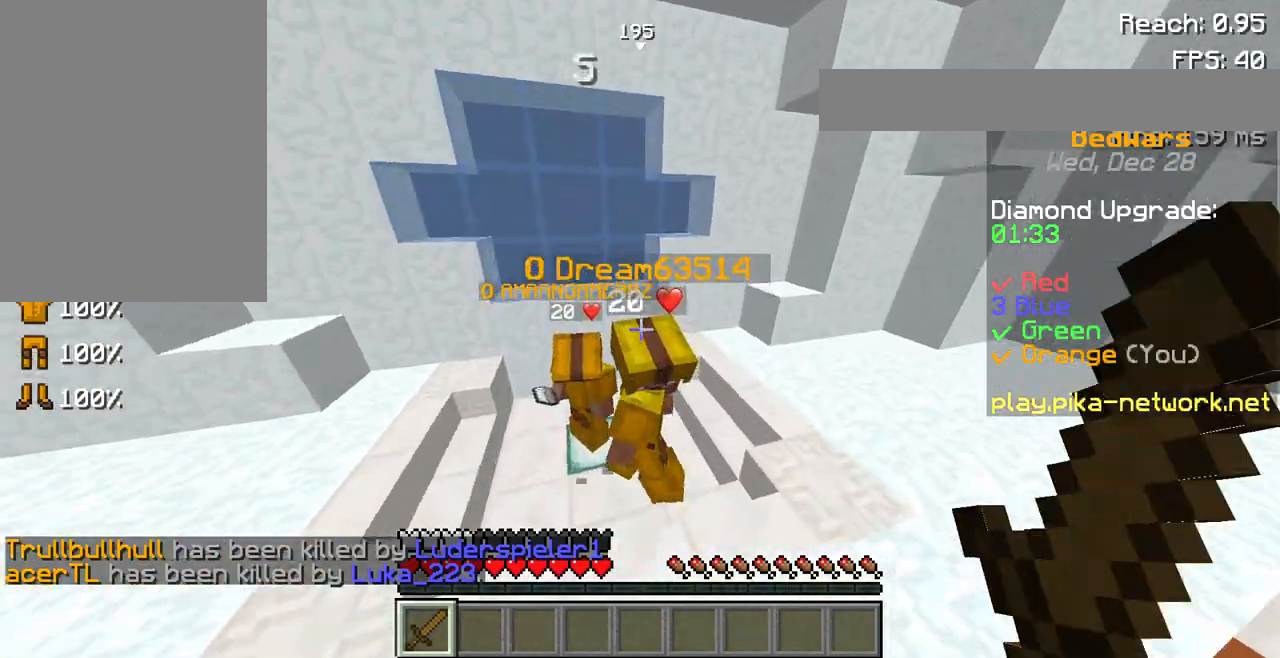
{"keys": [], "mouse": [], "events": [[500, "w", "up"]]}
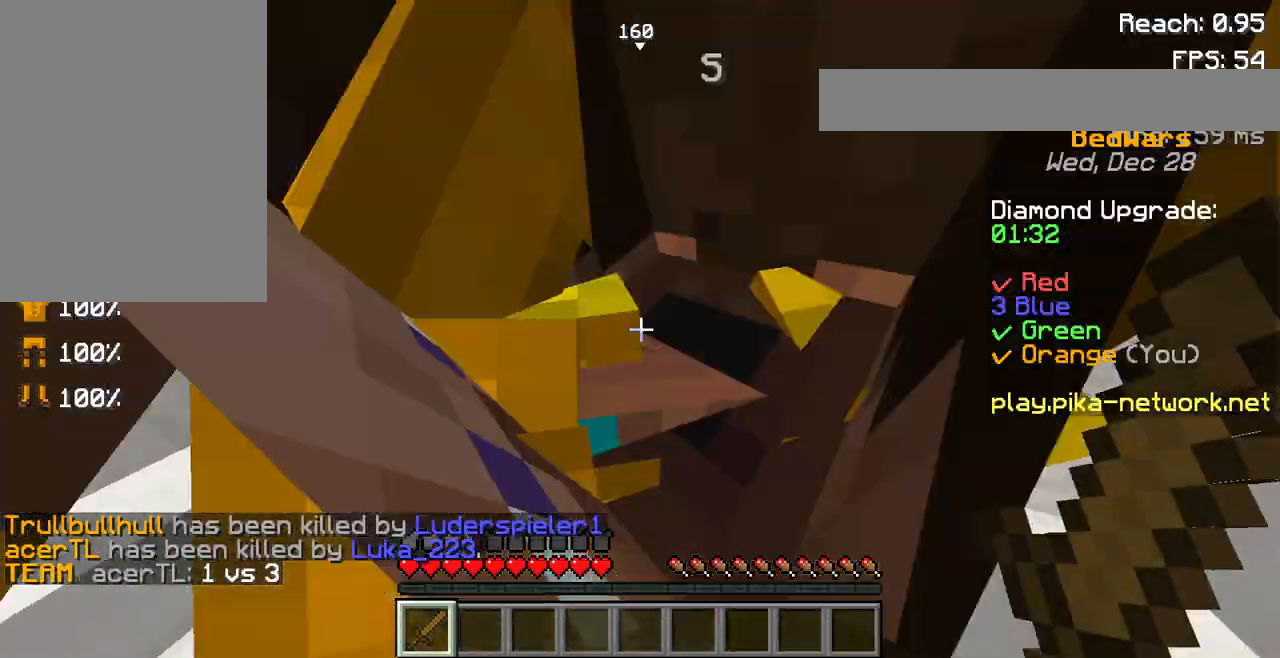
{"keys": ["a", "d", "s"], "mouse": ["left", "right"], "events": [[233, "mouse_right", "down"], [267, "mouse_left", "down"], [400, "d", "down"], [467, "s", "down"], [500, "a", "down"]]}
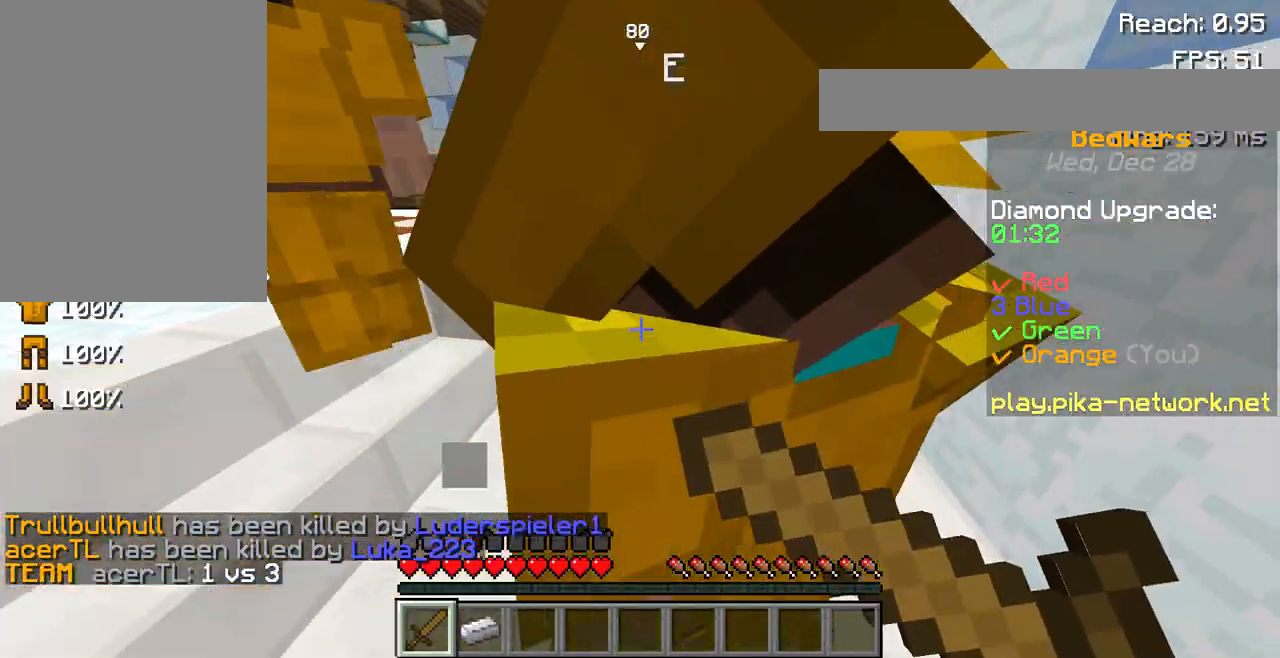
{"keys": ["a", "d", "s"], "mouse": ["left", "right"], "events": []}
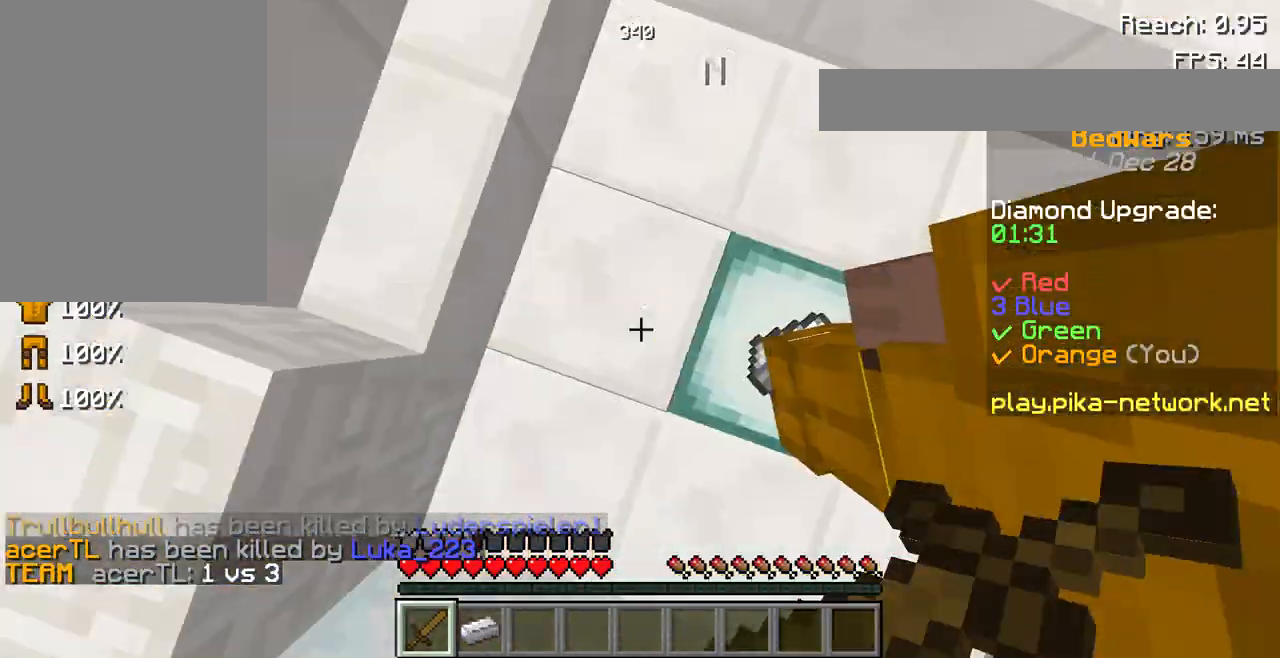
{"keys": [], "mouse": ["left", "right"], "events": [[133, "a", "up"], [133, "d", "up"], [133, "s", "up"]]}
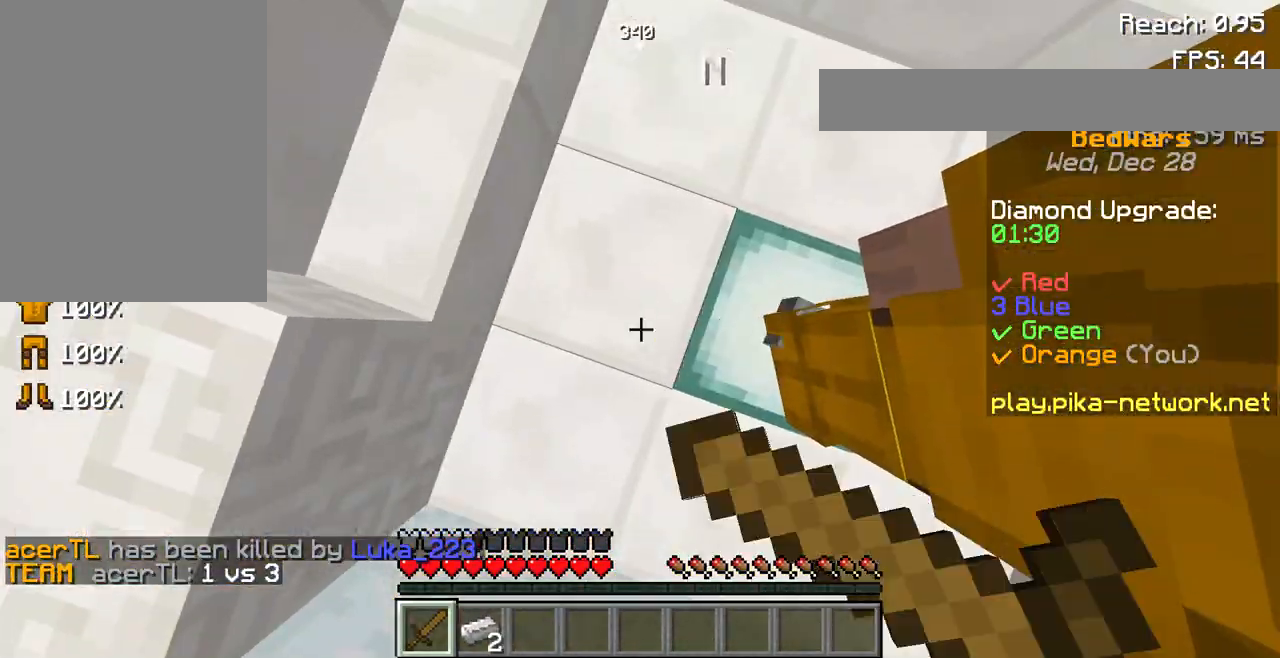
{"keys": [], "mouse": [], "events": [[467, "mouse_left", "up"], [467, "mouse_right", "up"]]}
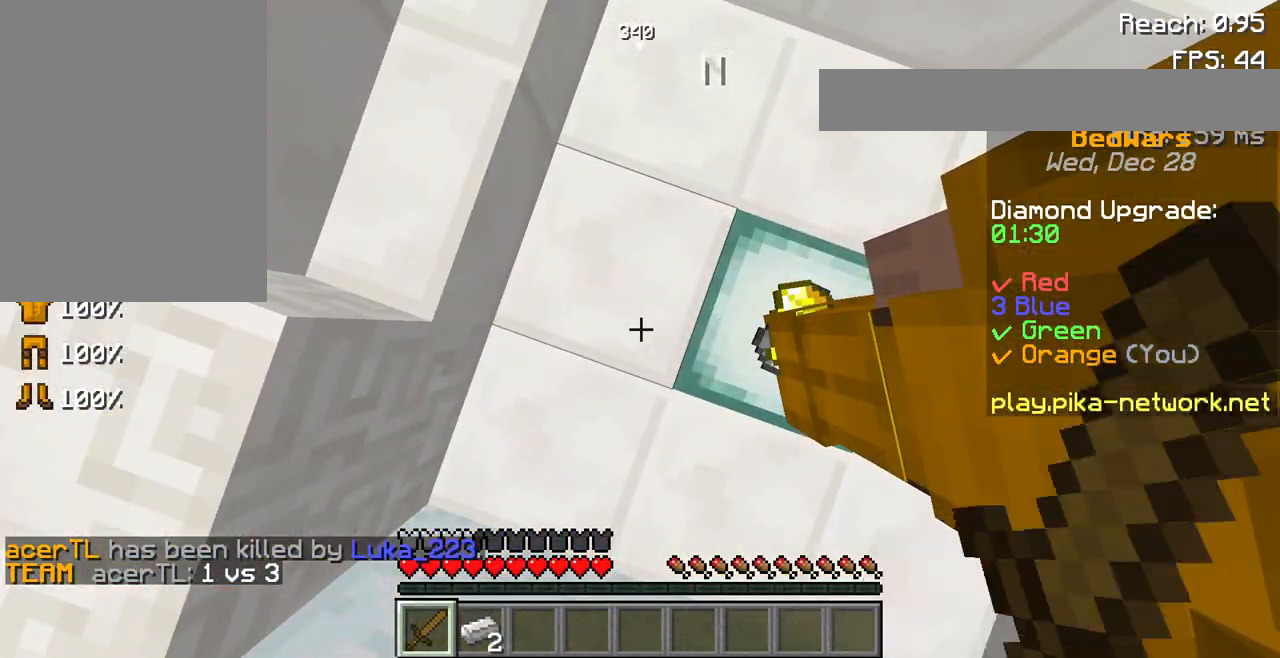
{"keys": [], "mouse": [], "events": [[267, "mouse_left", "down"], [400, "mouse_left", "up"]]}
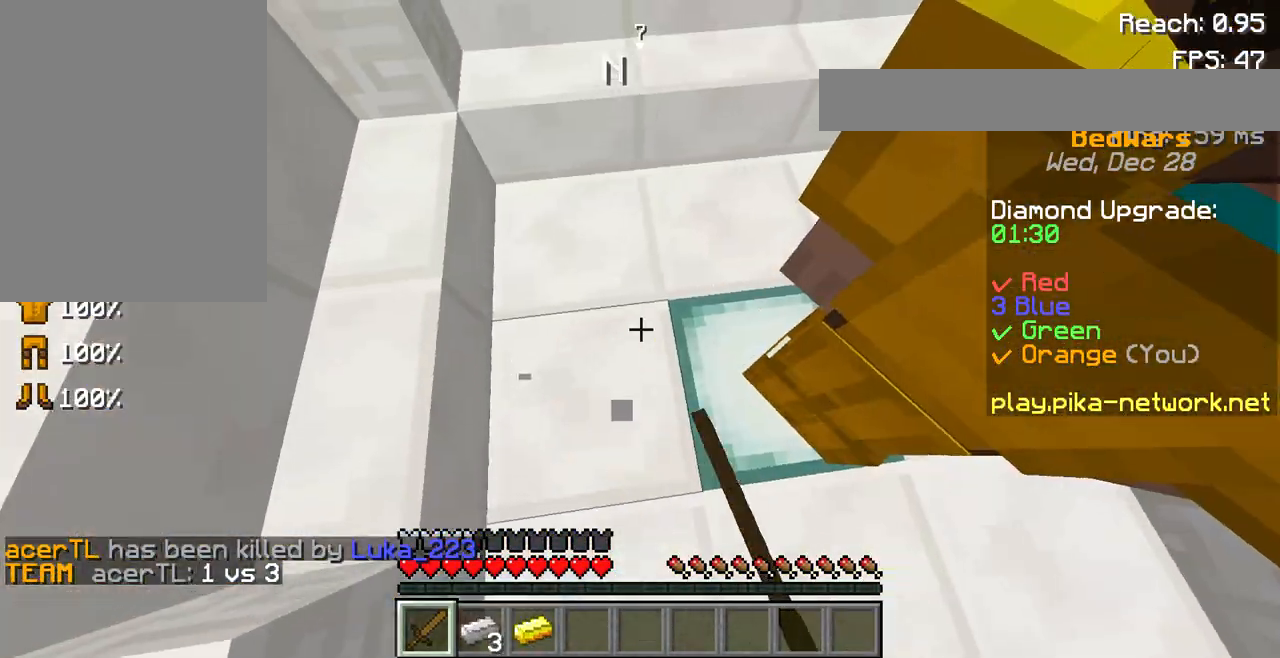
{"keys": [], "mouse": [], "events": []}
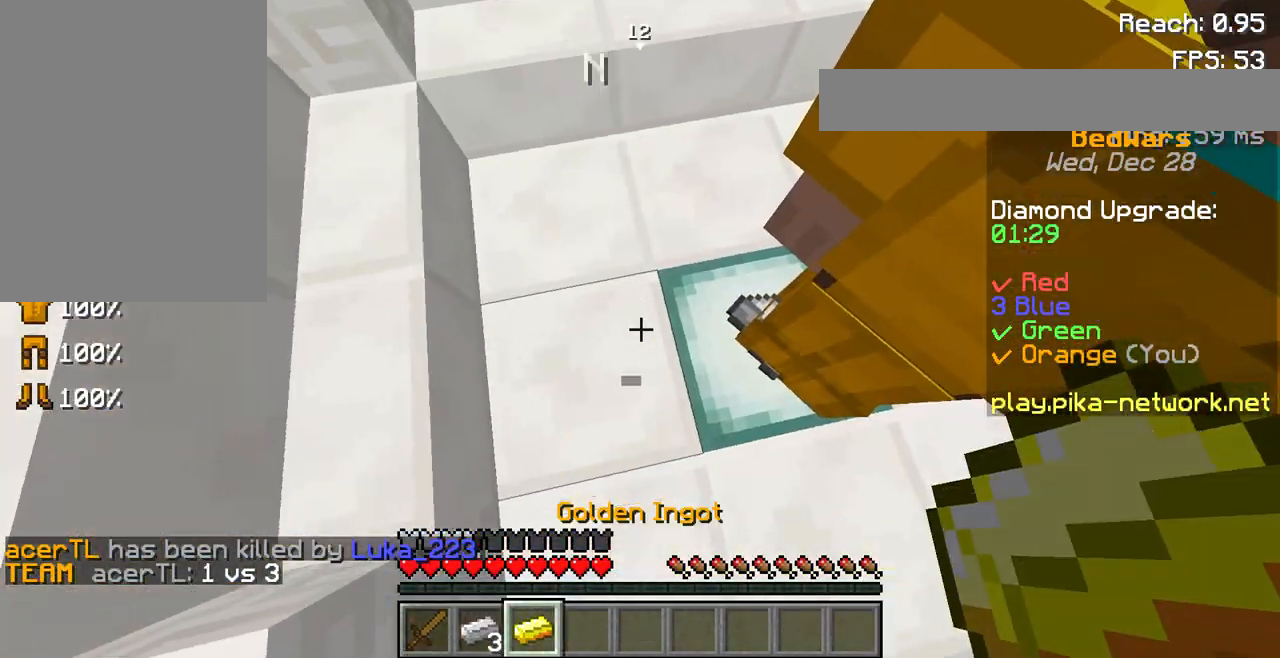
{"keys": ["w"], "mouse": [], "events": [[200, "w", "down"]]}
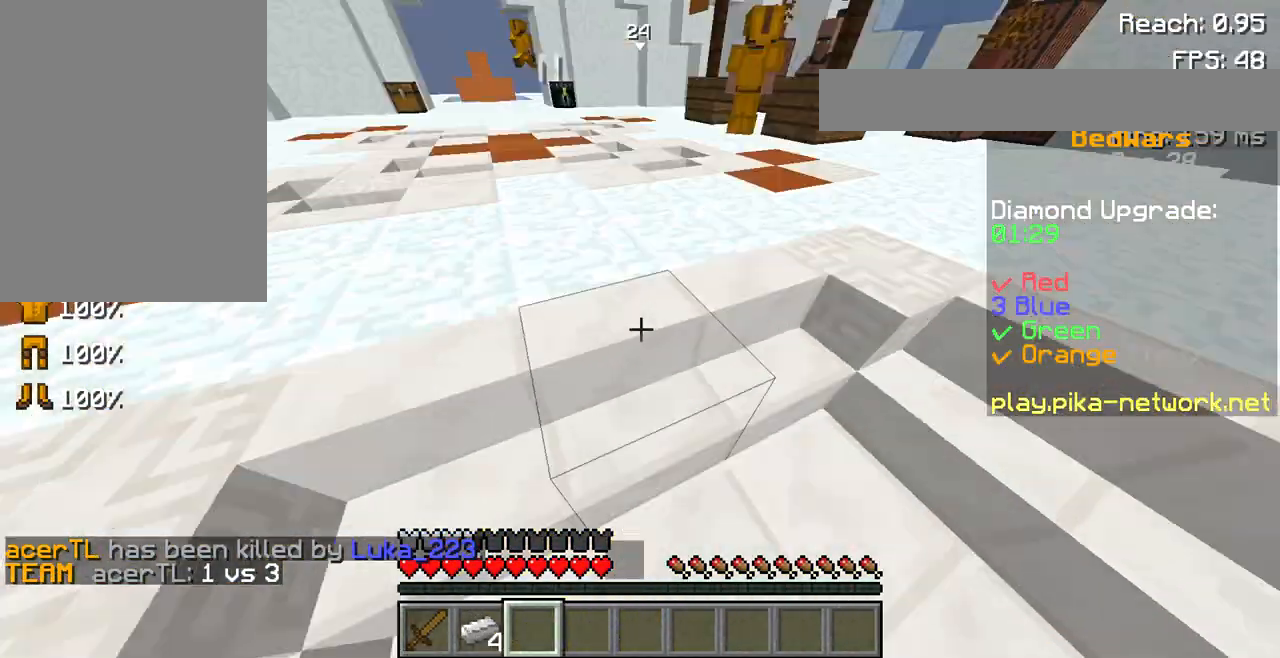
{"keys": ["space", "w"], "mouse": [], "events": [[200, "mouse_left", "down"], [267, "space", "down"], [367, "mouse_left", "up"]]}
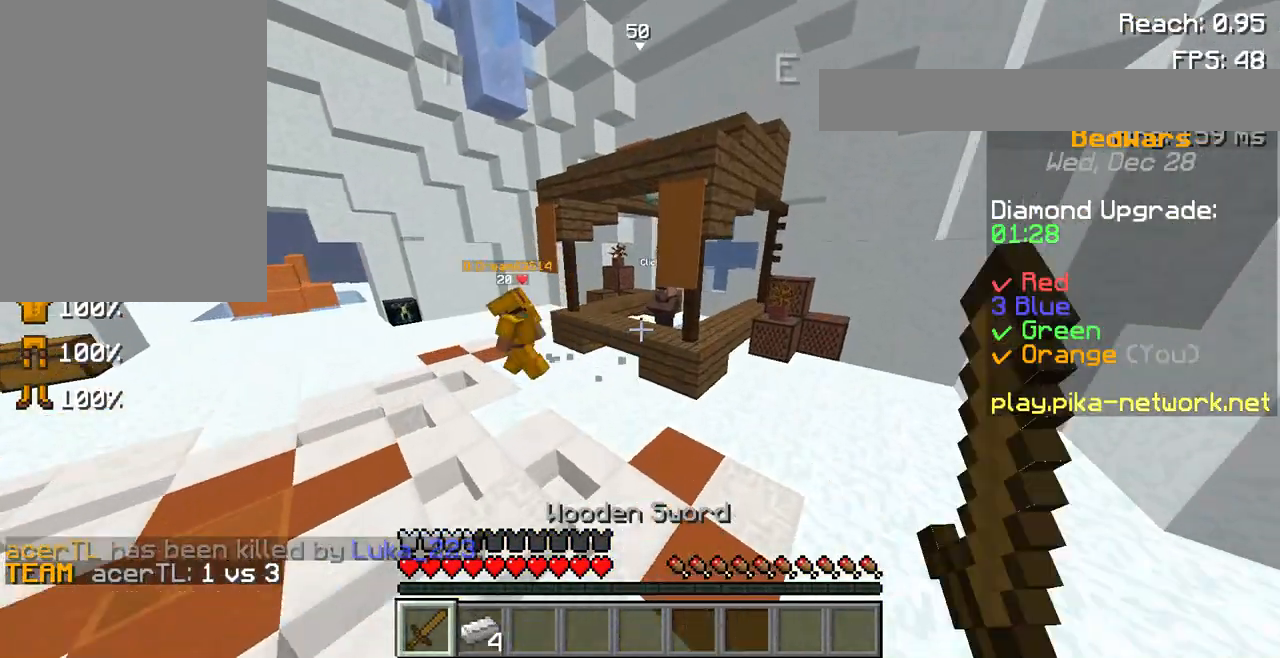
{"keys": ["w"], "mouse": [], "events": [[67, "mouse_left", "down"], [67, "space", "up"], [200, "mouse_left", "up"]]}
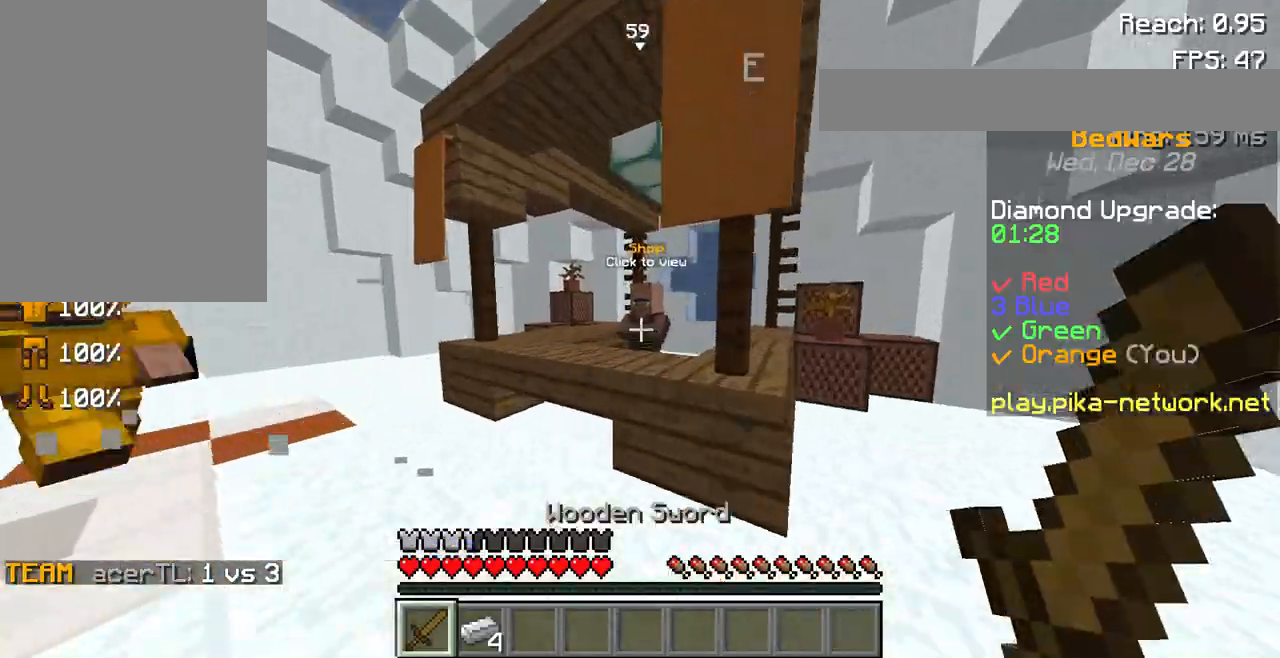
{"keys": [], "mouse": ["left", "right"], "events": [[400, "mouse_right", "down"], [467, "mouse_left", "down"], [500, "w", "up"]]}
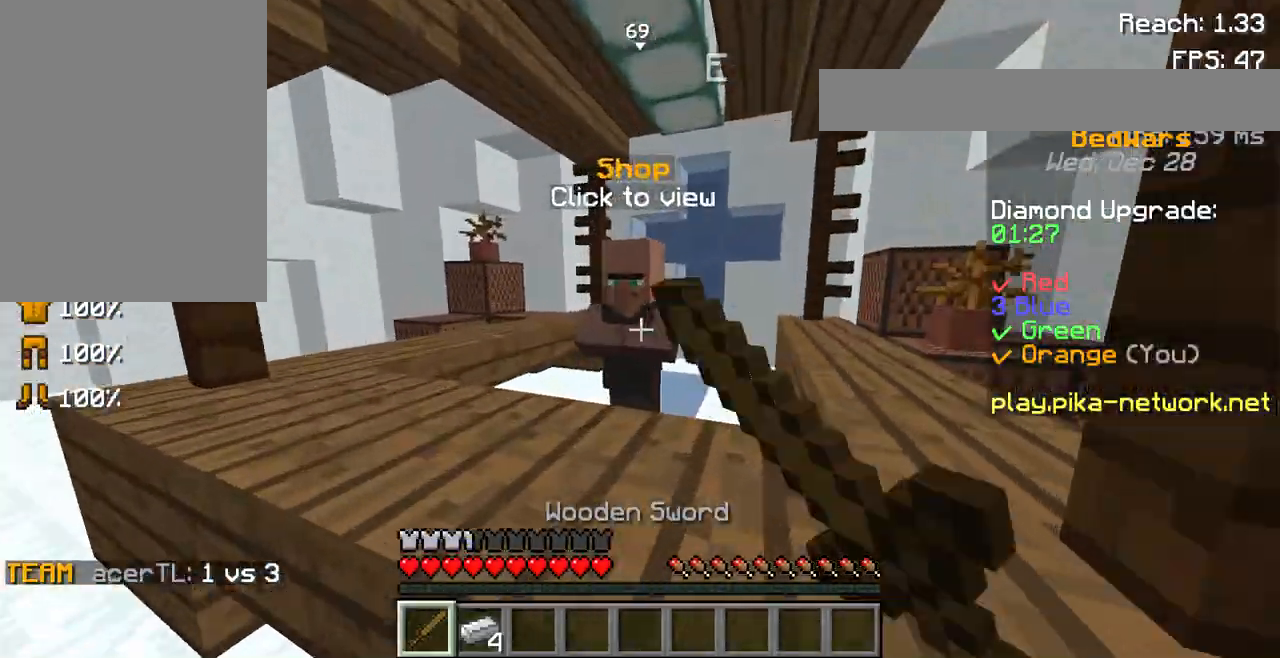
{"keys": [], "mouse": [], "events": [[100, "mouse_left", "up"], [100, "mouse_right", "up"]]}
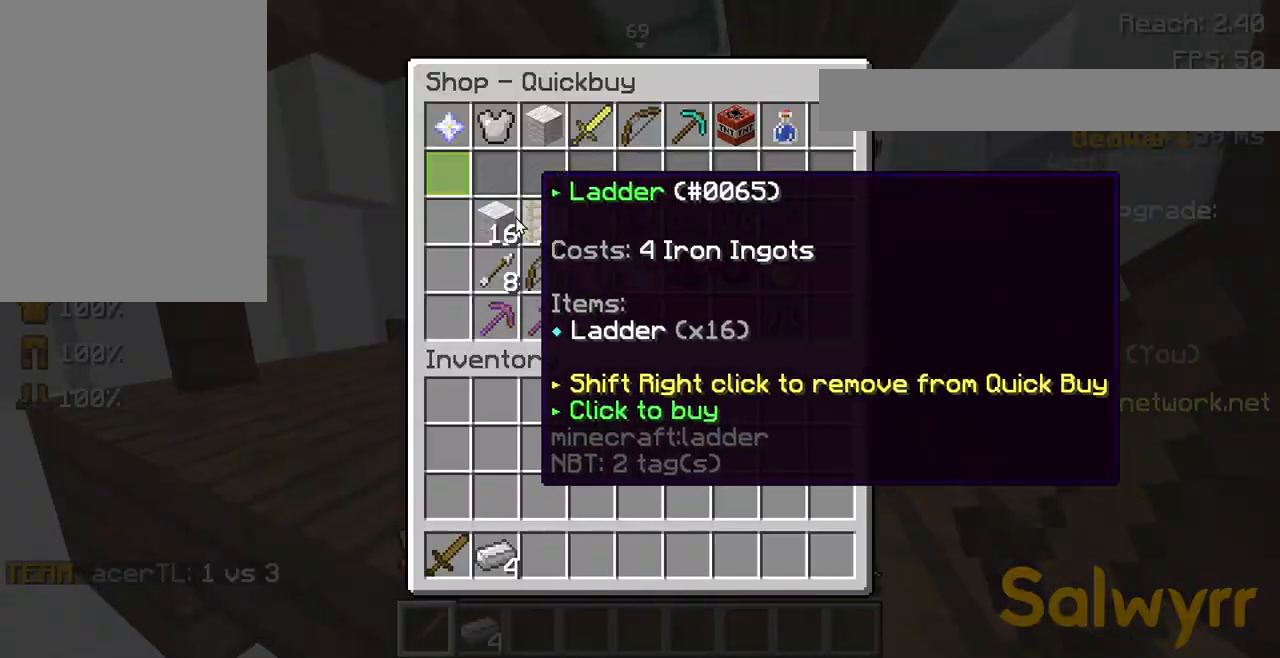
{"keys": [], "mouse": [], "events": []}
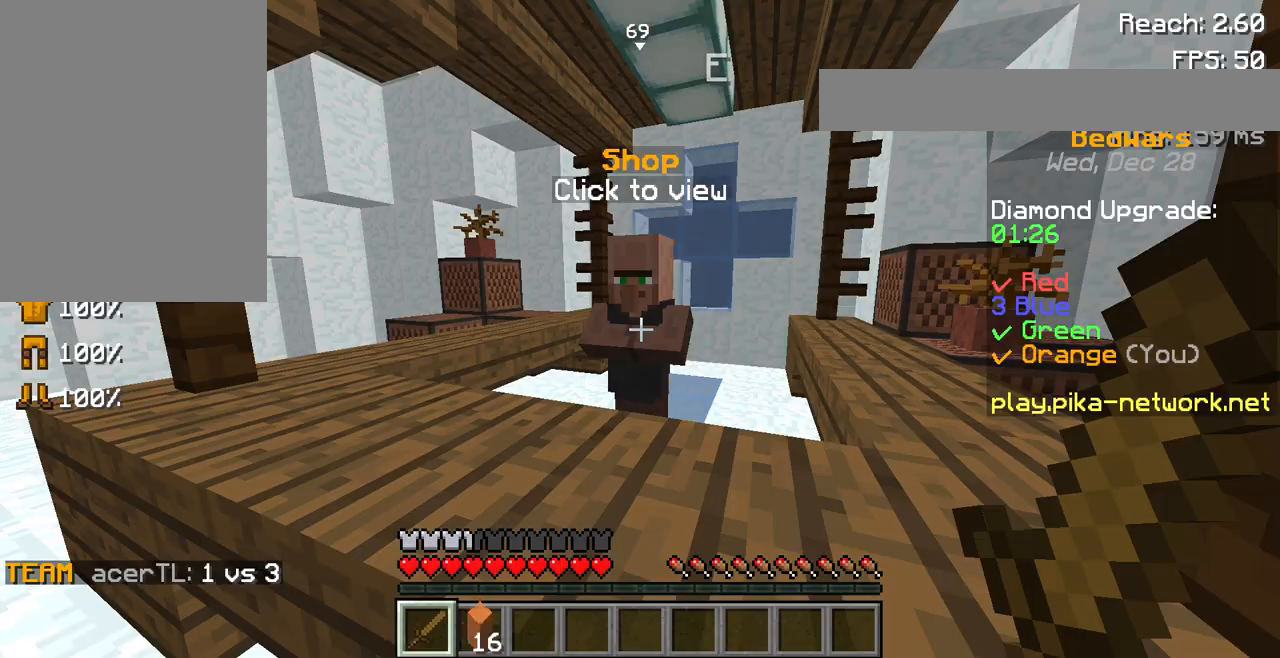
{"keys": ["space", "w"], "mouse": [], "events": [[167, "w", "down"], [367, "space", "down"]]}
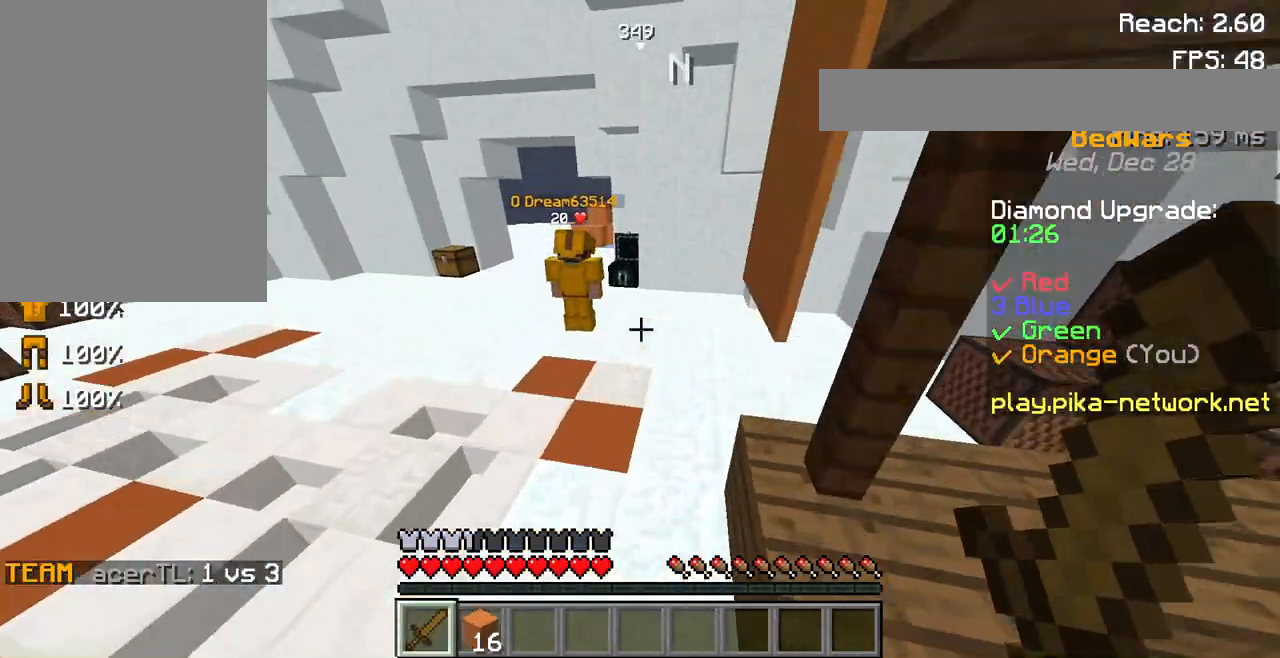
{"keys": ["w"], "mouse": [], "events": [[200, "space", "up"]]}
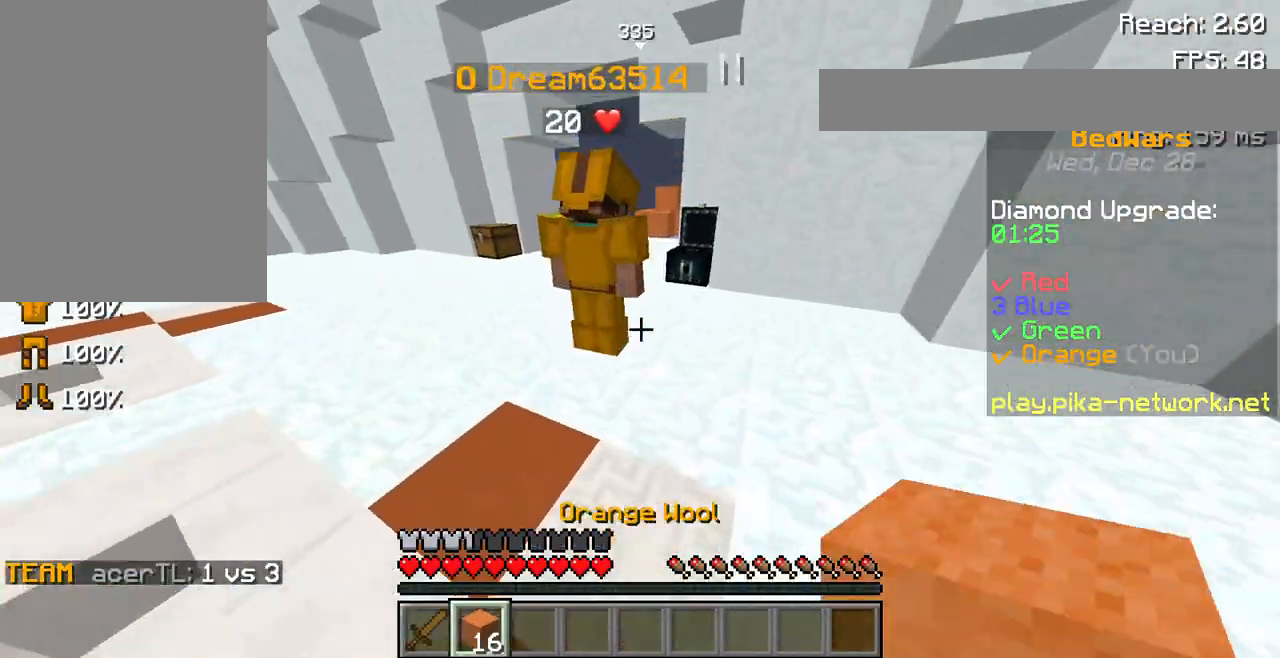
{"keys": ["space", "w"], "mouse": [], "events": [[167, "space", "down"]]}
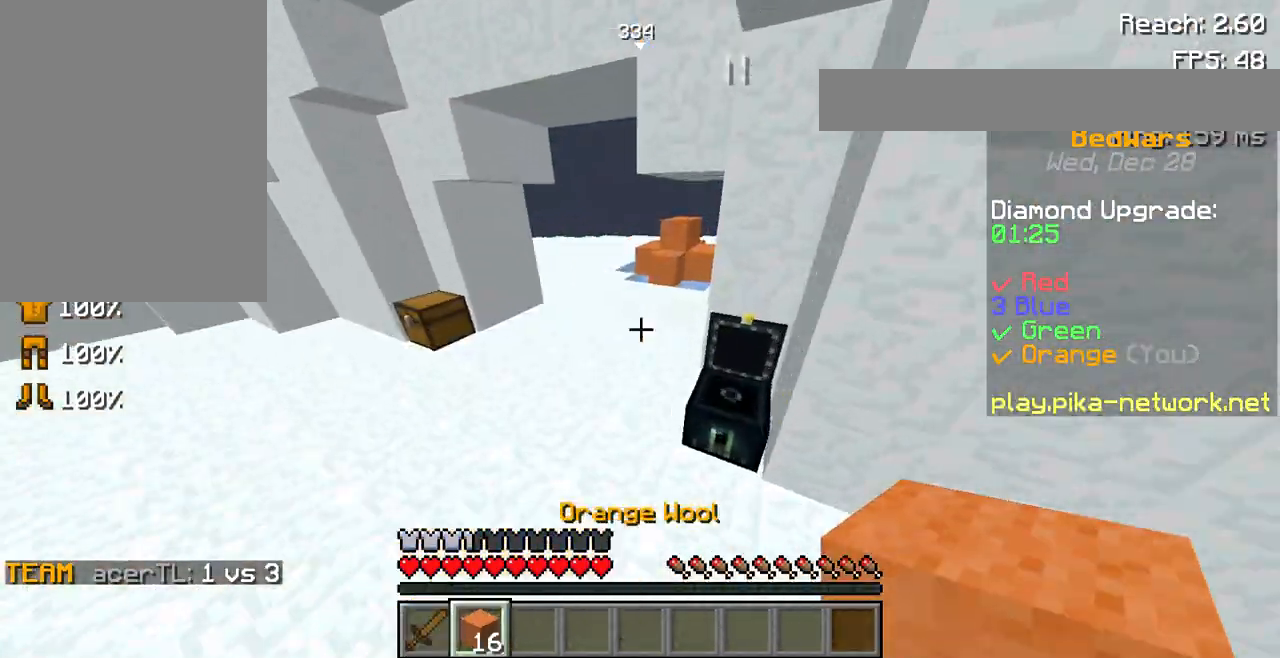
{"keys": ["w"], "mouse": [], "events": [[400, "space", "up"]]}
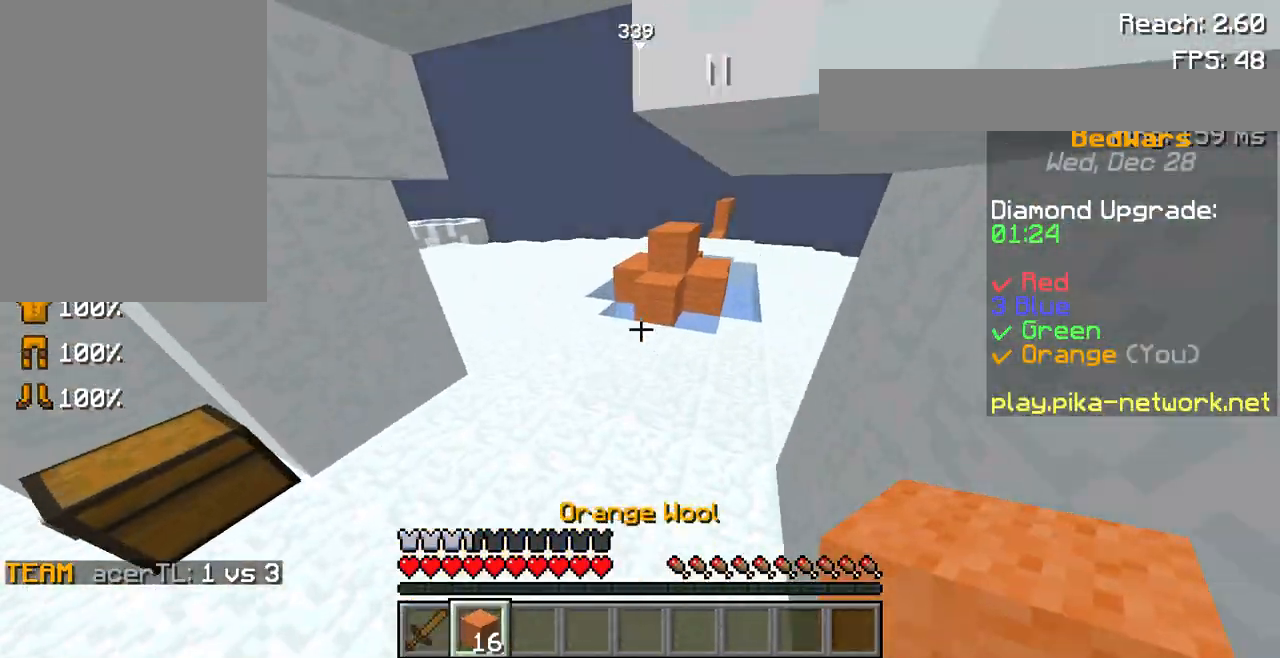
{"keys": ["w"], "mouse": [], "events": []}
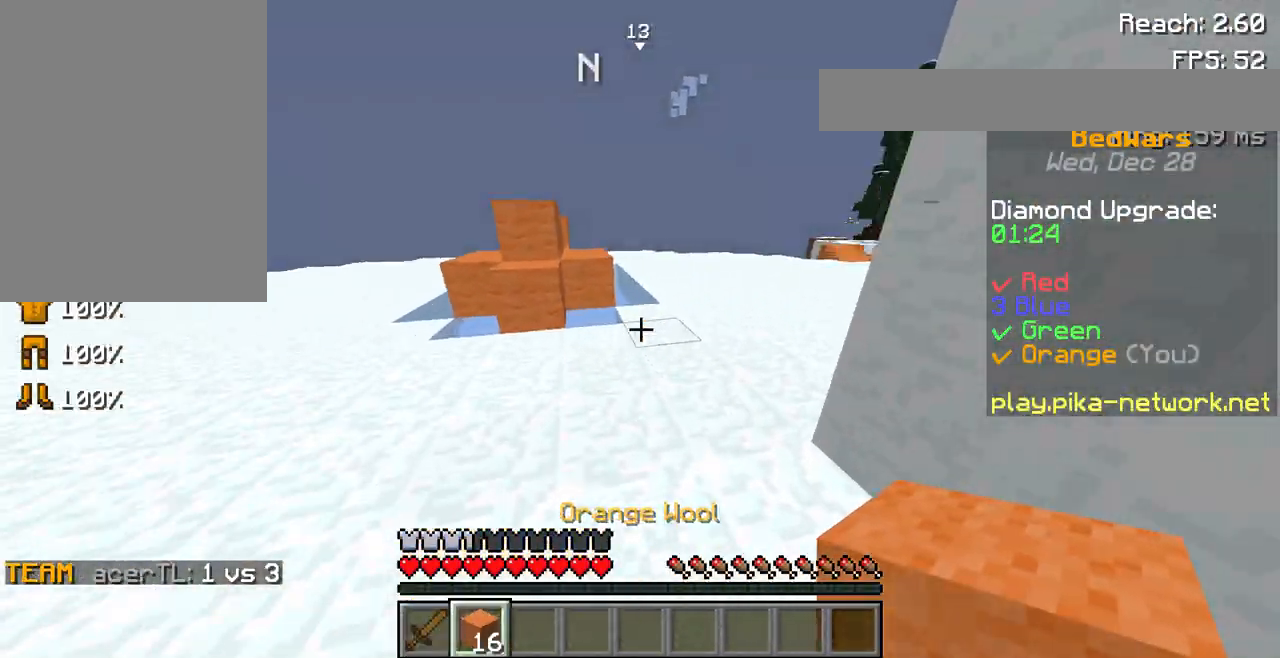
{"keys": ["w"], "mouse": [], "events": [[133, "space", "down"], [400, "space", "up"]]}
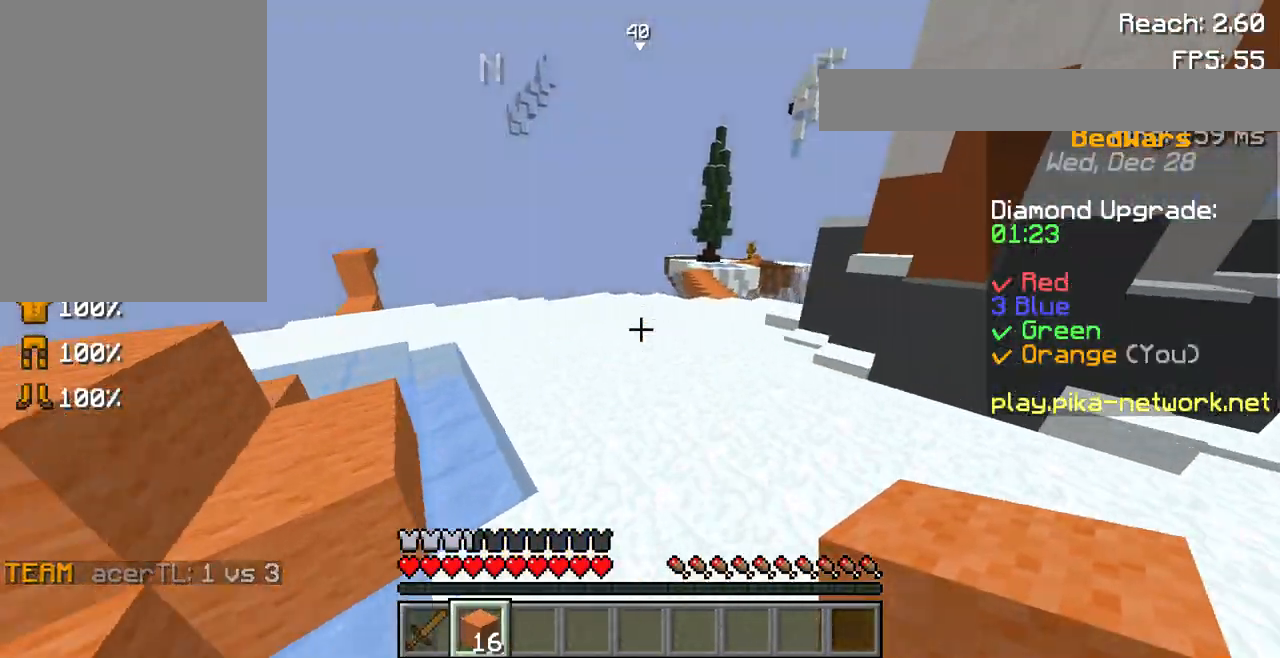
{"keys": ["w"], "mouse": [], "events": []}
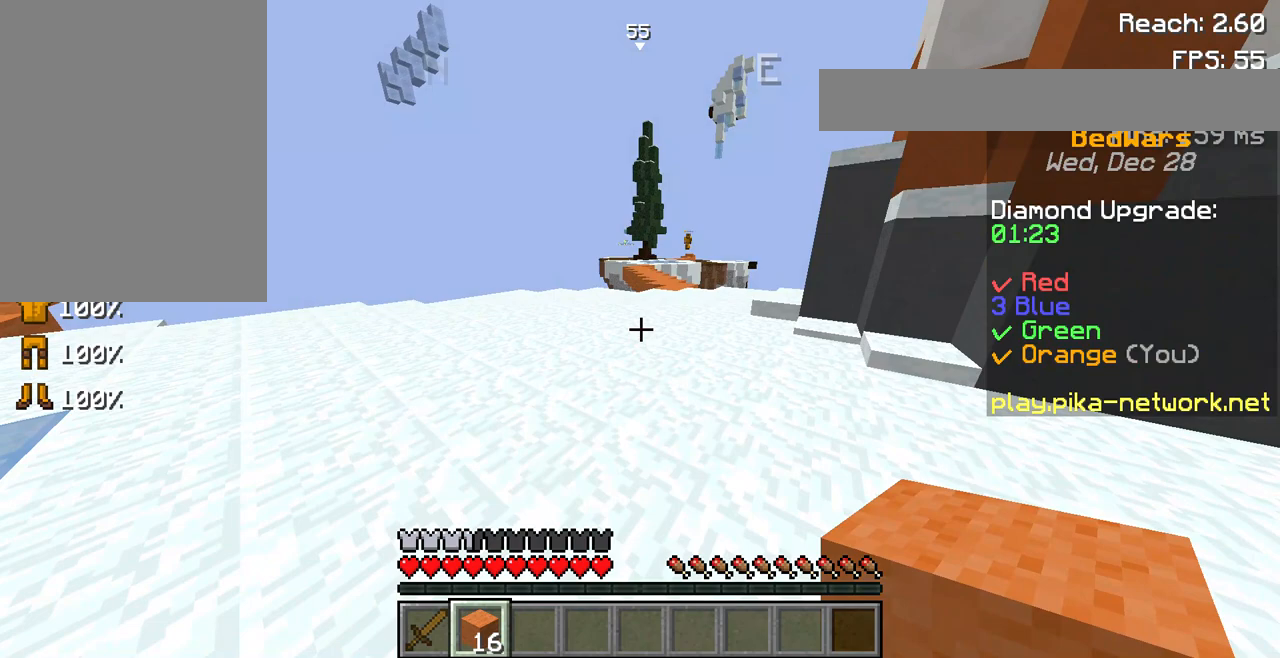
{"keys": ["w"], "mouse": [], "events": []}
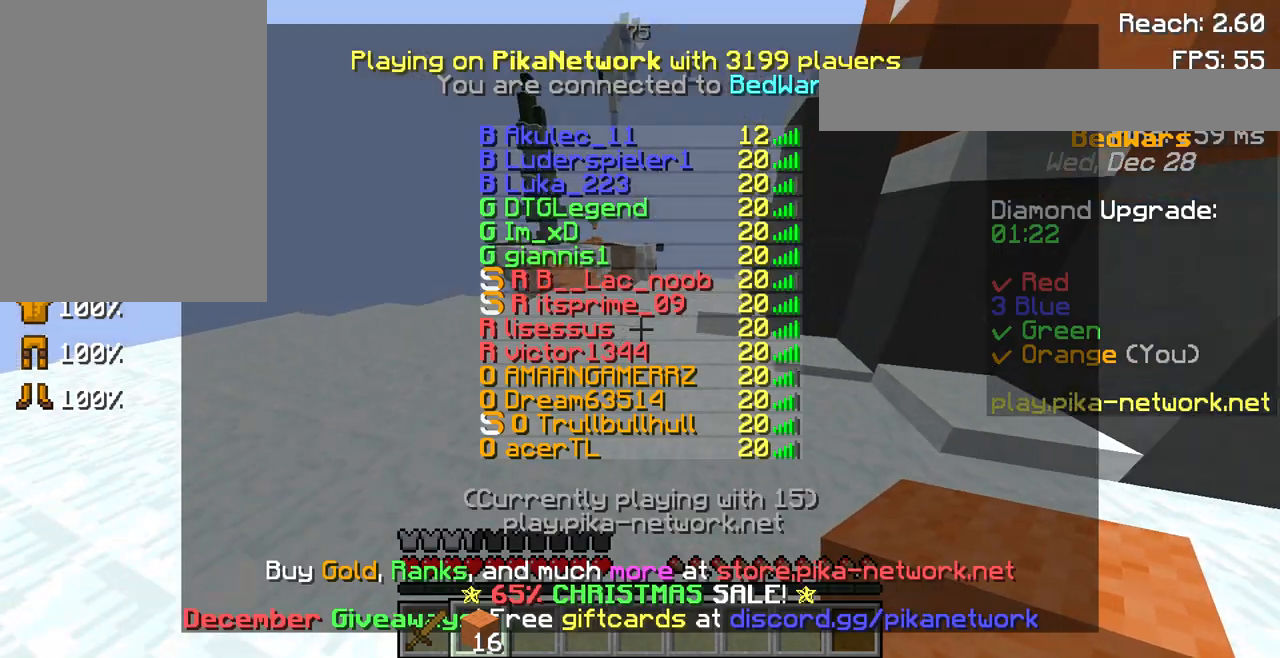
{"keys": ["w"], "mouse": [], "events": []}
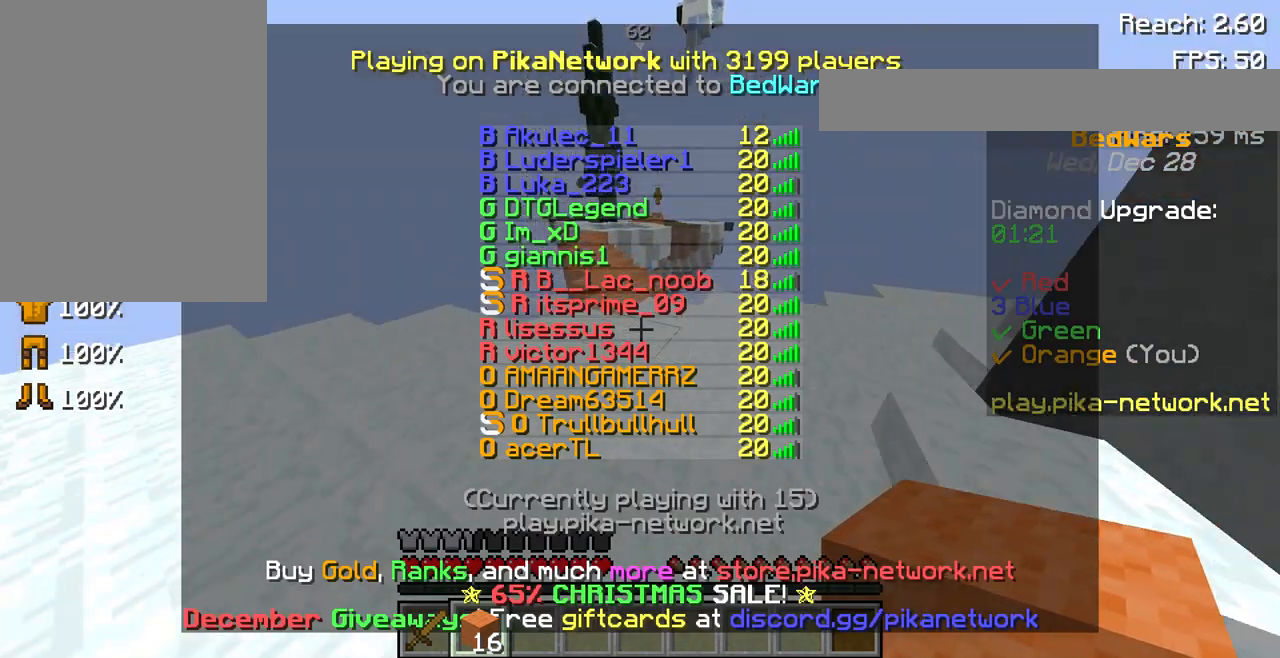
{"keys": ["w"], "mouse": [], "events": []}
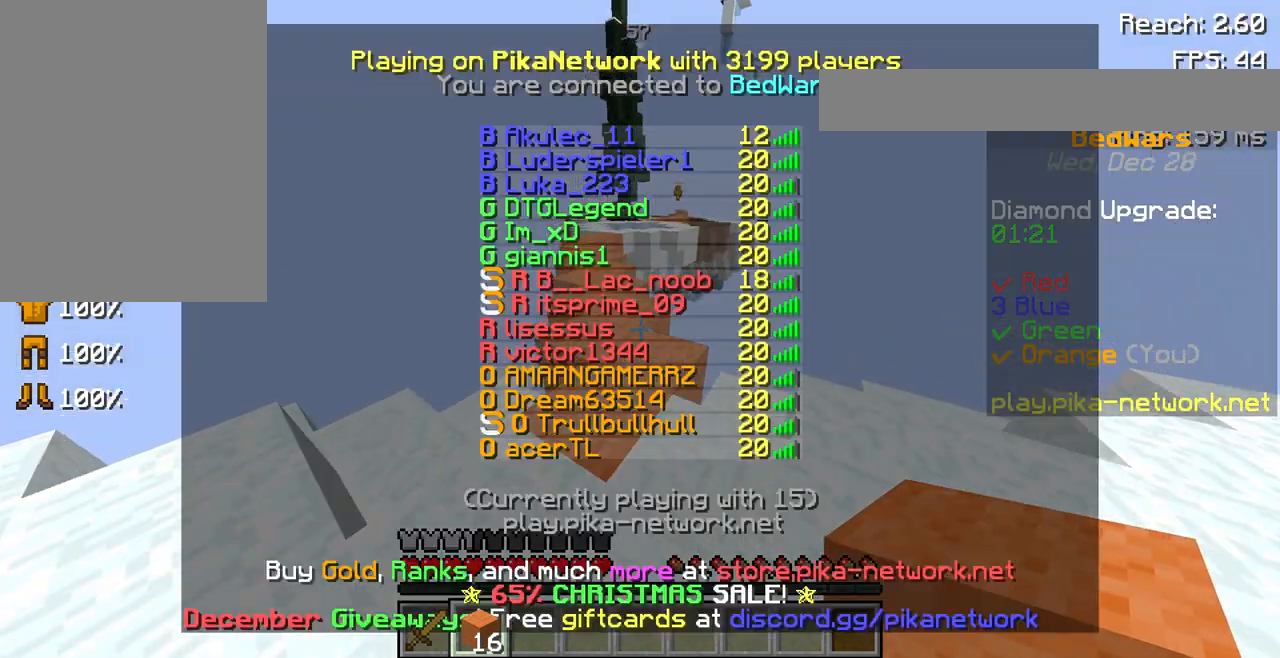
{"keys": ["w"], "mouse": [], "events": []}
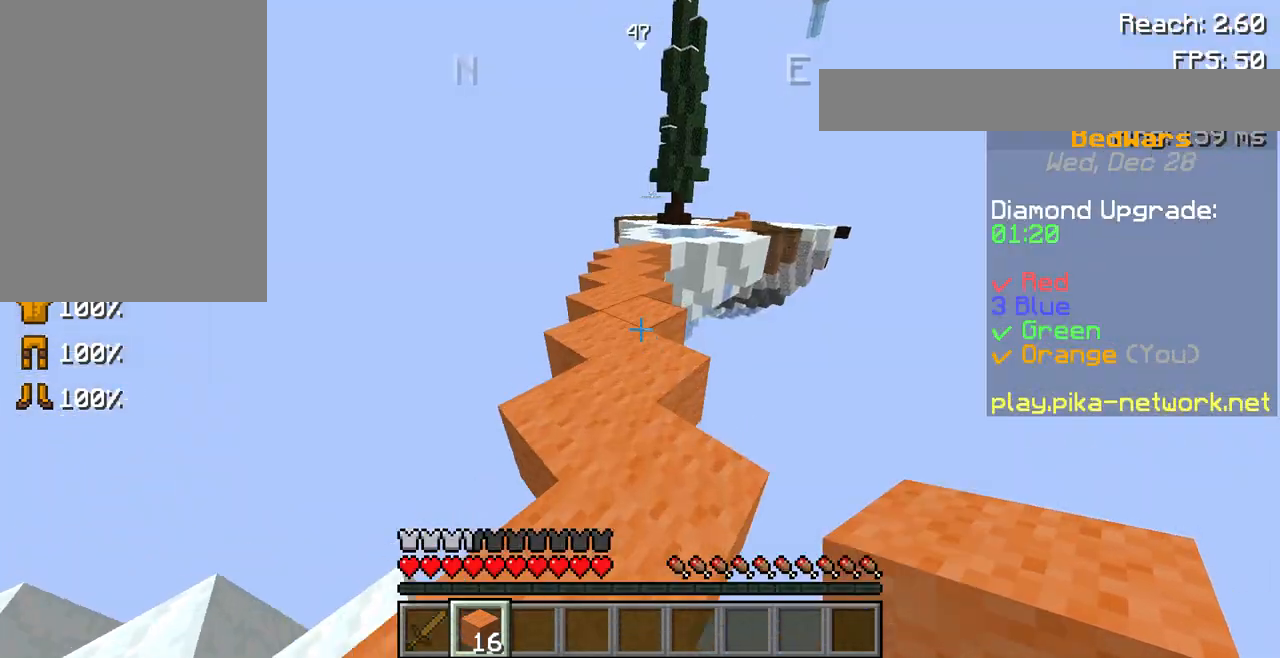
{"keys": ["w"], "mouse": [], "events": [[267, "space", "down"], [467, "space", "up"]]}